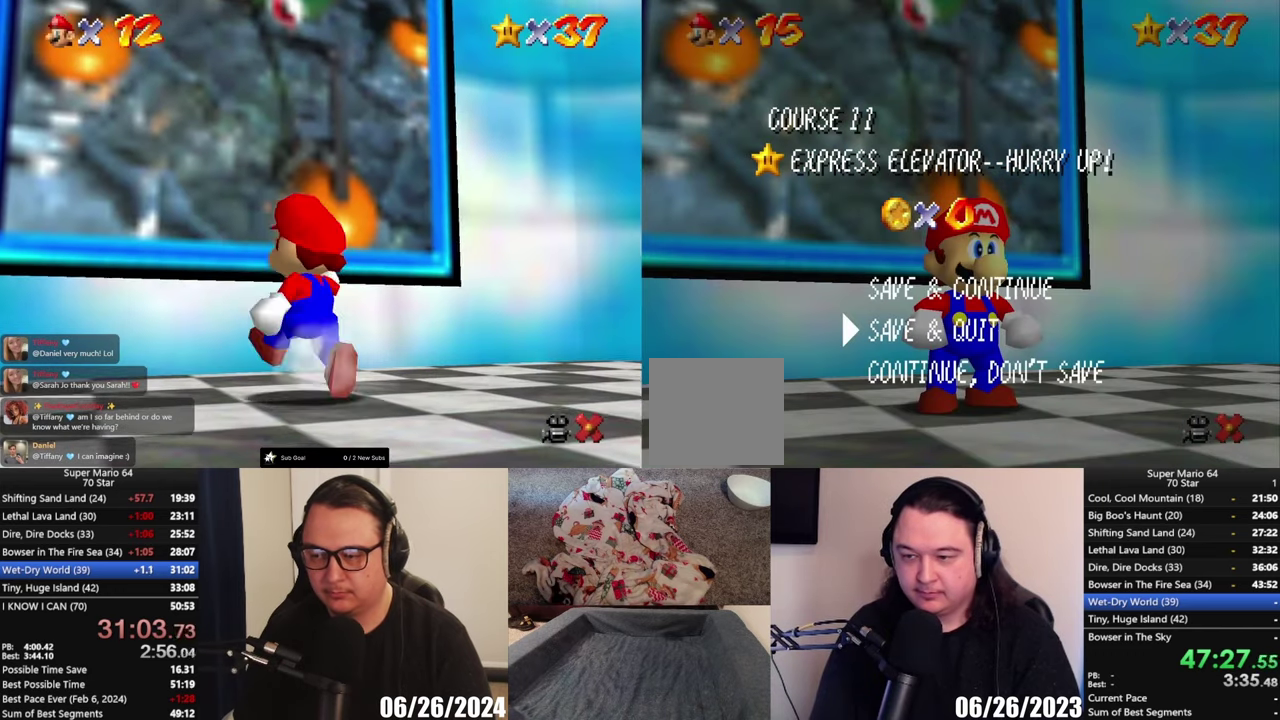
Gameplay with a controller (Xbox layout); each line is a JSON object with the inputs held at the frame after it. "events" lists button and stick changes between this image and that frame as [ms after this image, input, new state], when the widget could be followed in between.
{"buttons": [], "left_stick": "up-left", "right_stick": "center", "events": [[33, "left_stick", "down"], [117, "left_stick", "center"], [183, "A", "down"], [333, "A", "up"], [400, "left_stick", "up-left"]]}
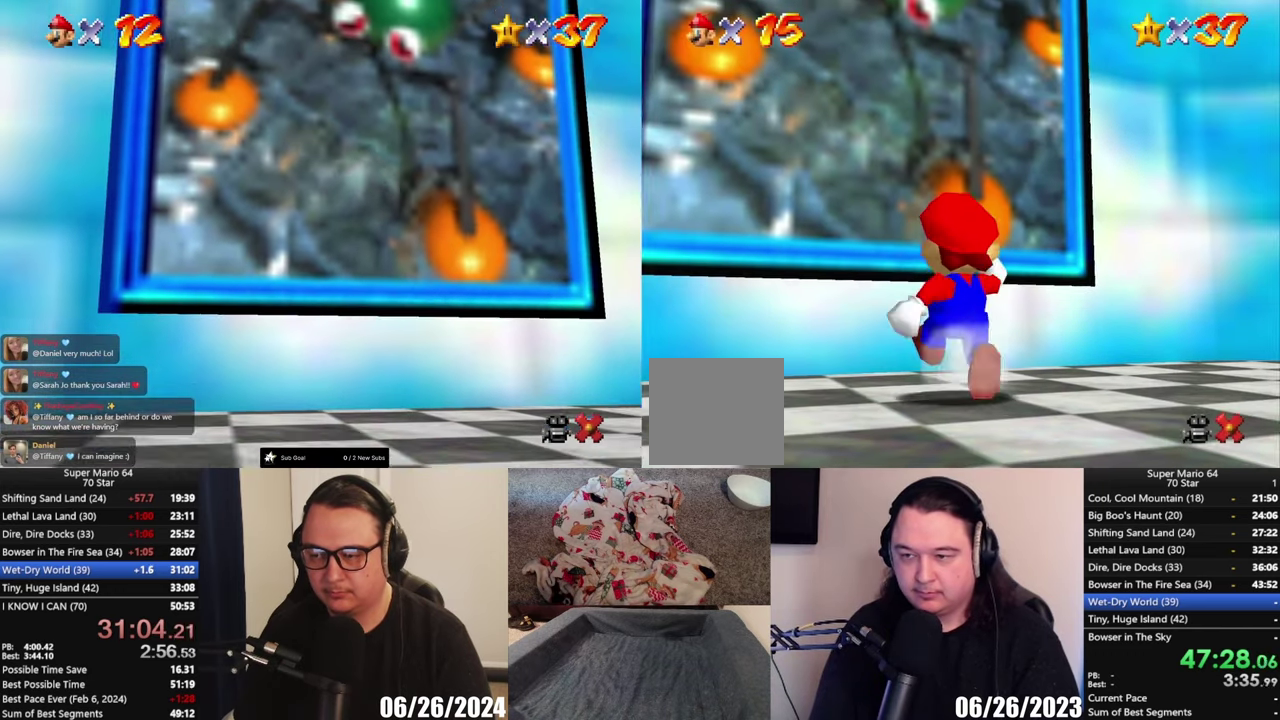
{"buttons": ["A"], "left_stick": "up", "right_stick": "center", "events": [[267, "left_stick", "up"], [350, "A", "down"]]}
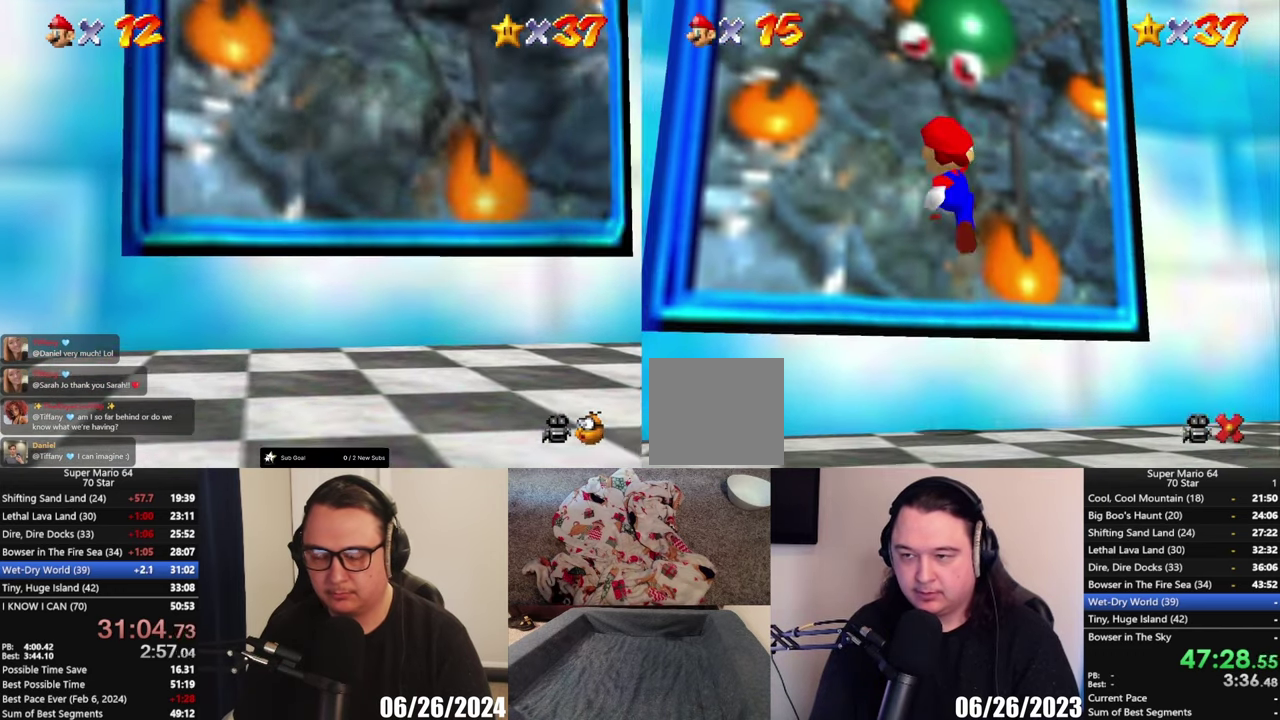
{"buttons": [], "left_stick": "up", "right_stick": "center"}
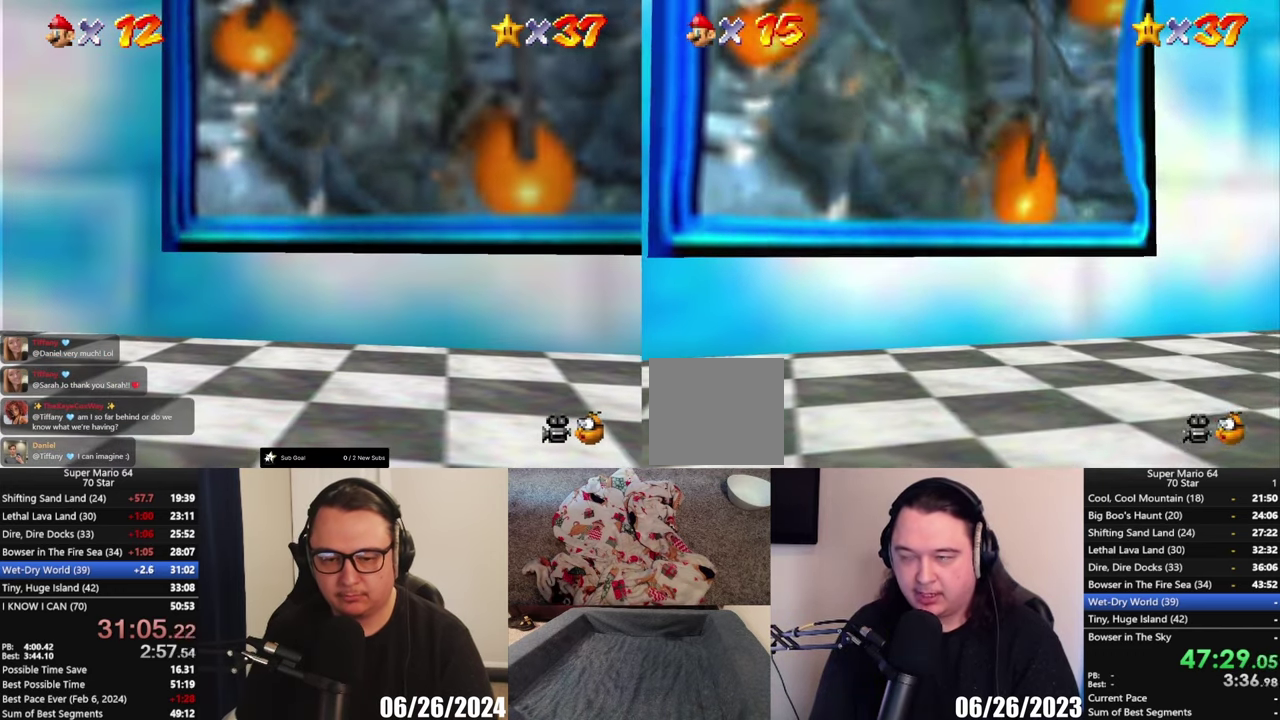
{"buttons": [], "left_stick": "center", "right_stick": "center"}
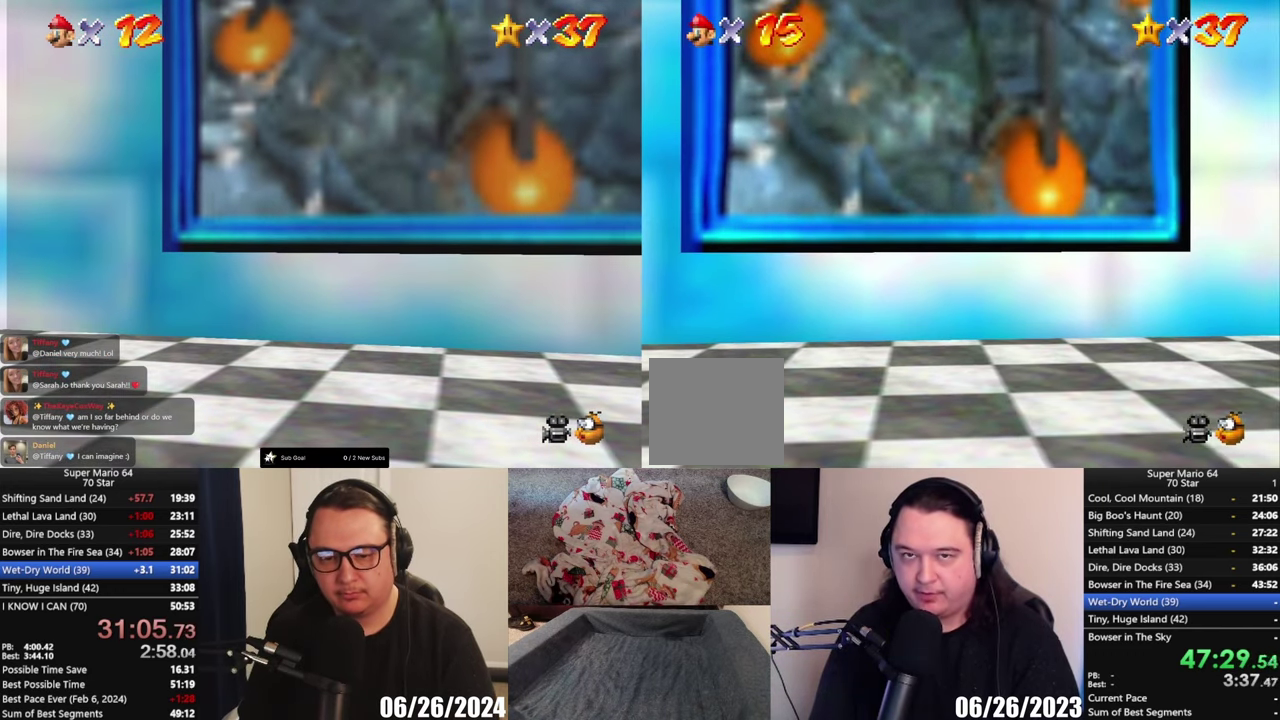
{"buttons": [], "left_stick": "center", "right_stick": "center", "events": []}
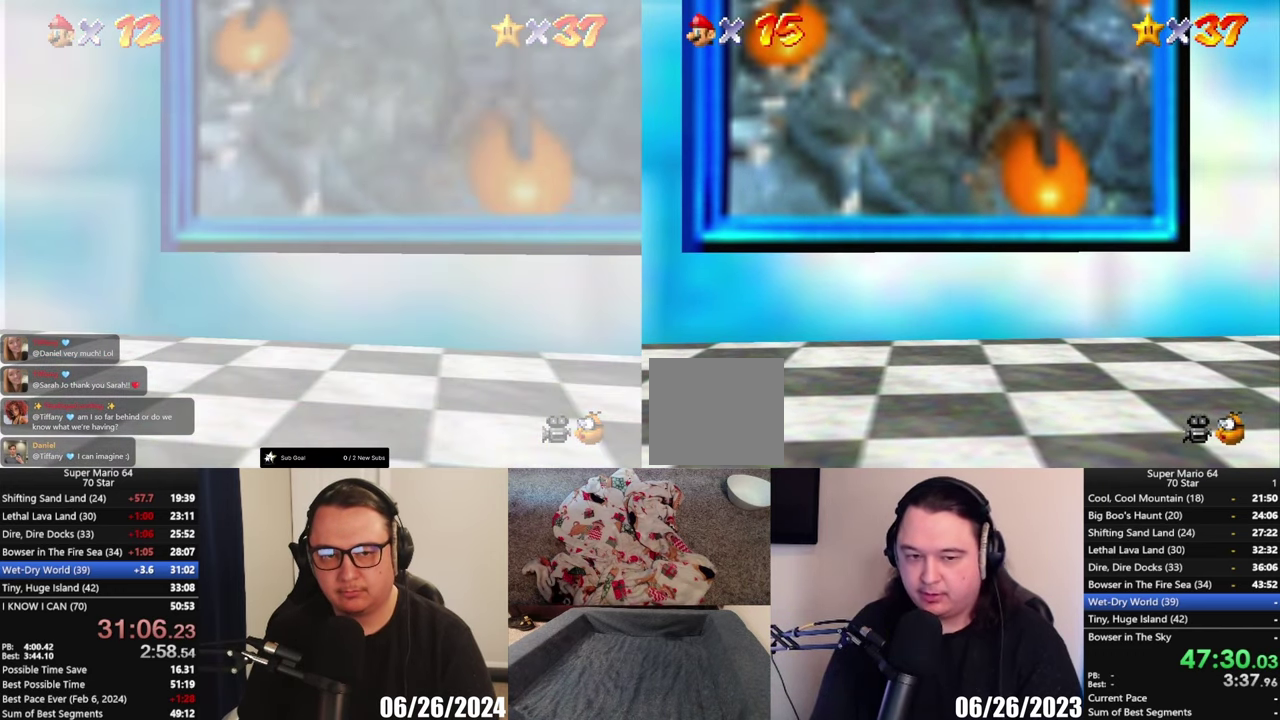
{"buttons": [], "left_stick": "center", "right_stick": "center", "events": []}
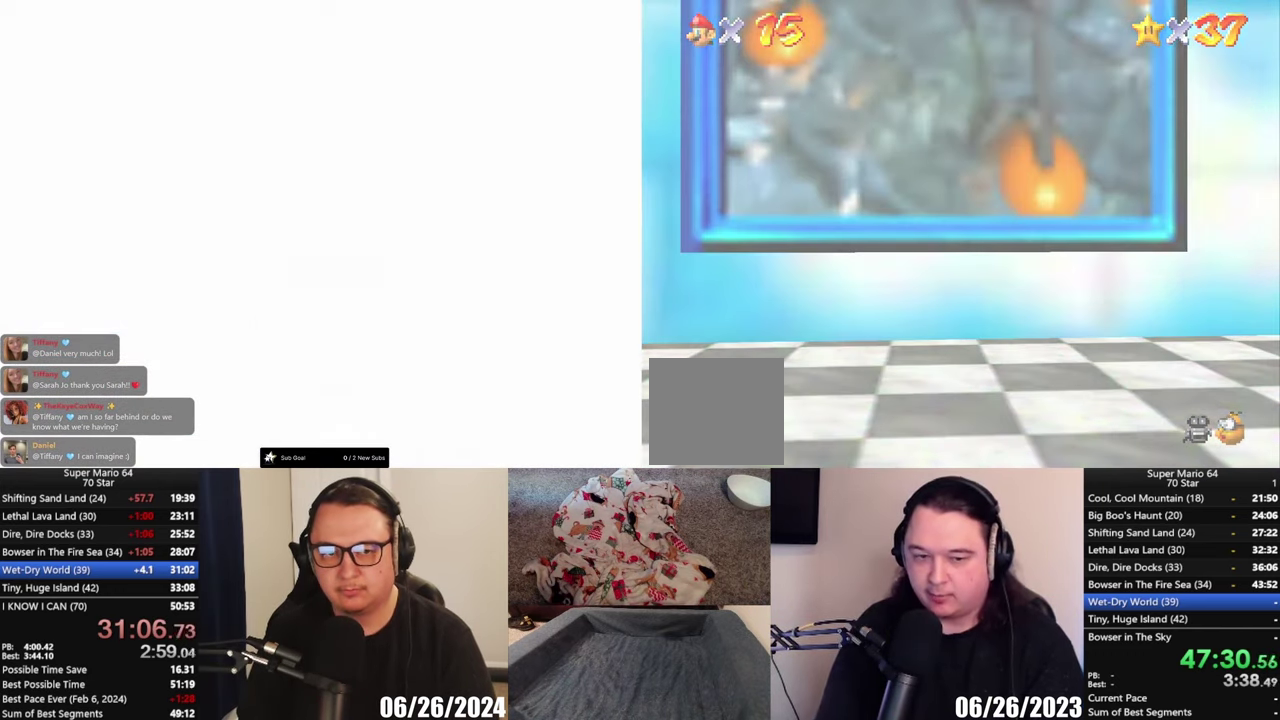
{"buttons": [], "left_stick": "center", "right_stick": "center", "events": []}
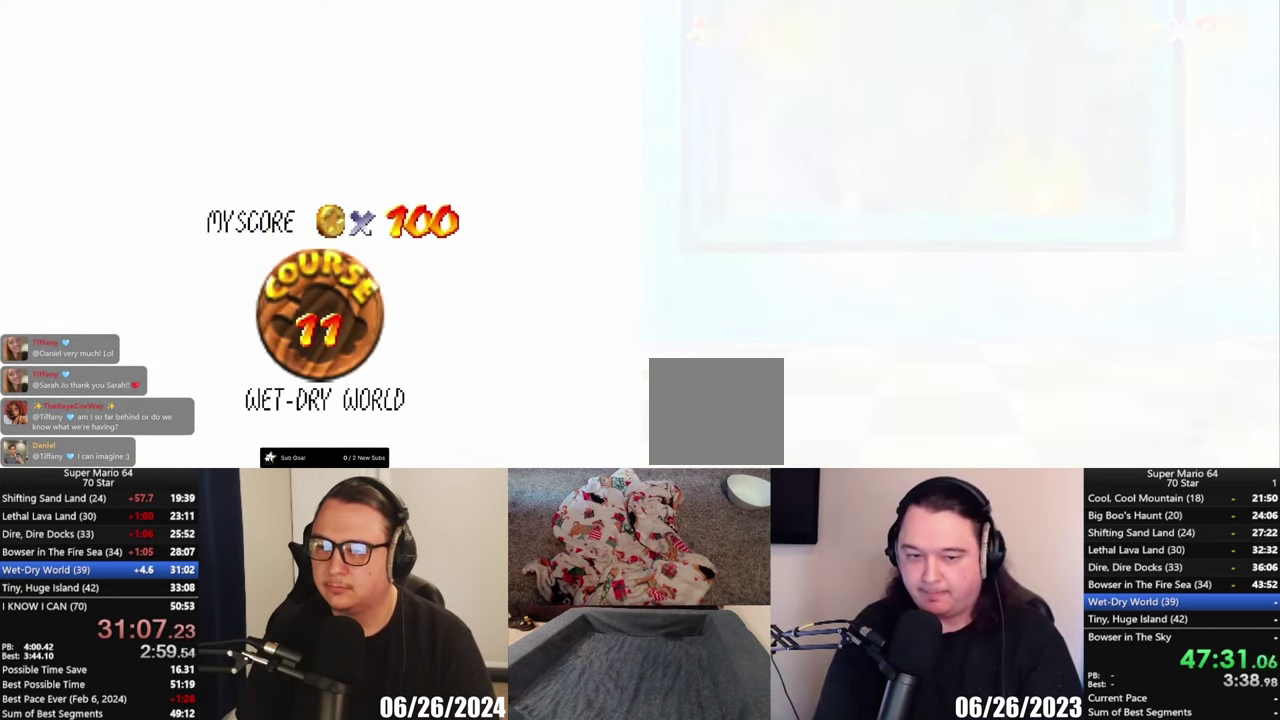
{"buttons": [], "left_stick": "center", "right_stick": "center", "events": []}
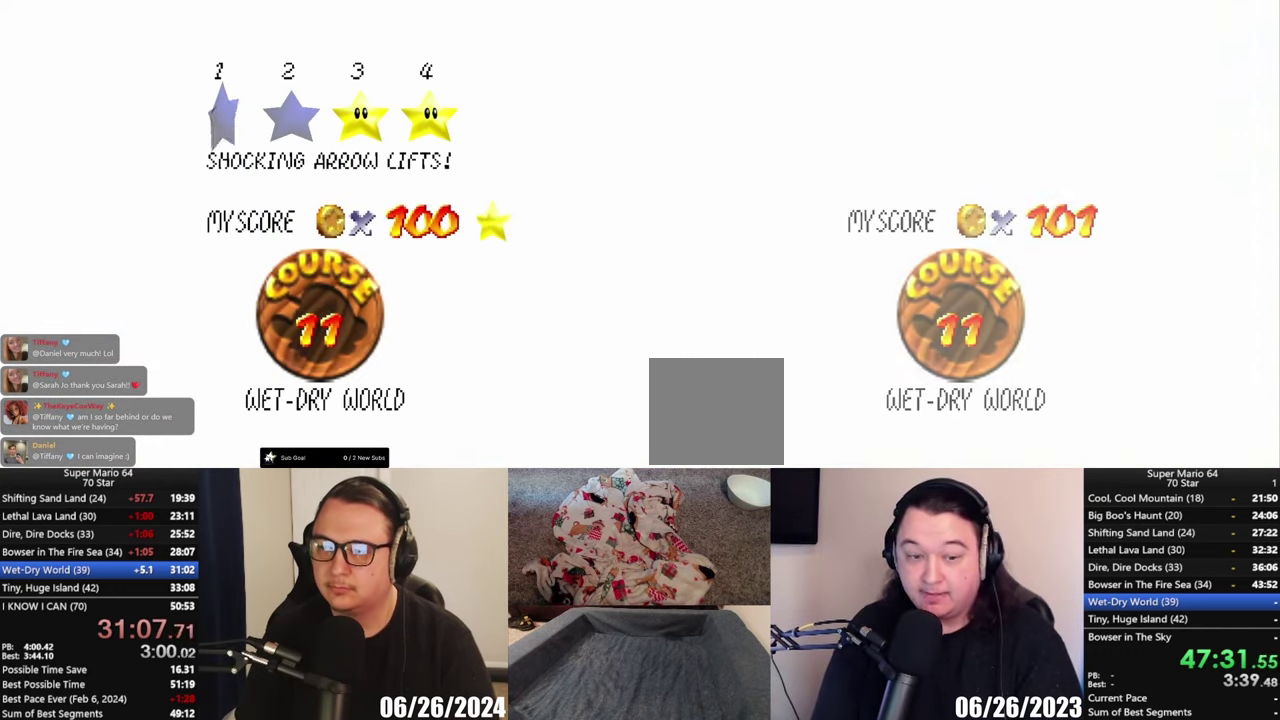
{"buttons": [], "left_stick": "center", "right_stick": "center", "events": []}
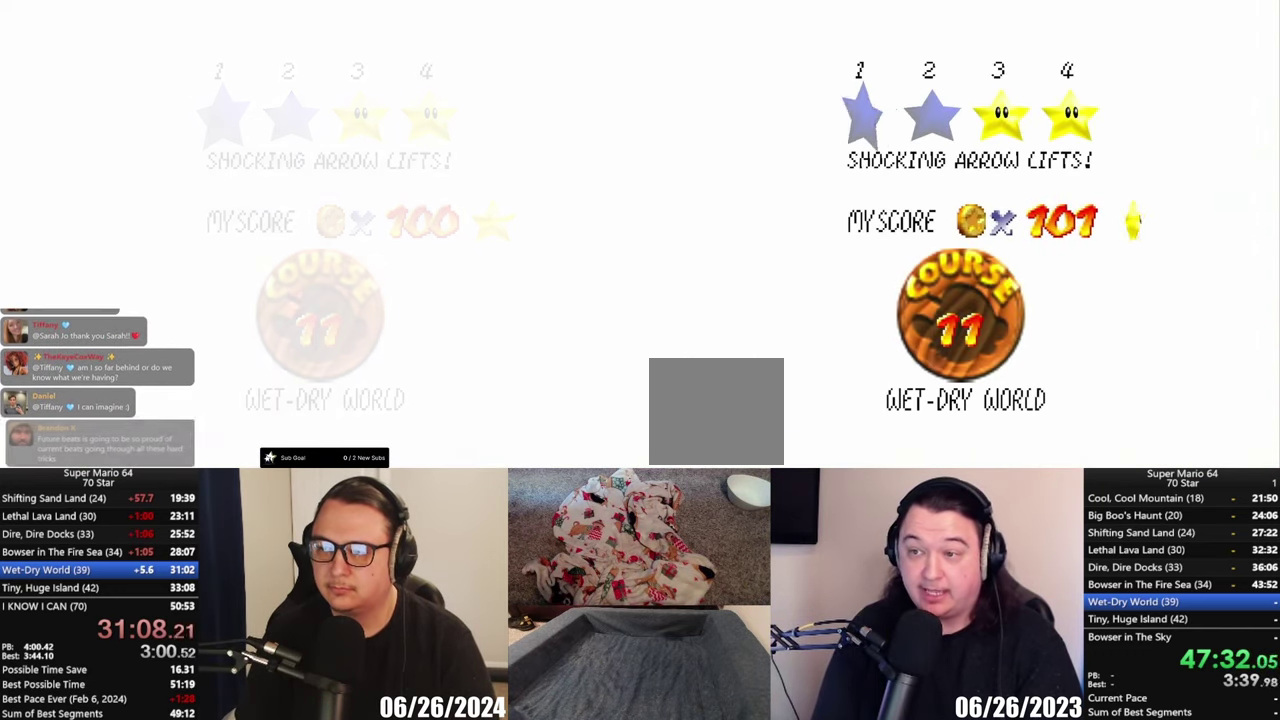
{"buttons": [], "left_stick": "center", "right_stick": "center", "events": [[167, "A", "down"], [300, "A", "up"]]}
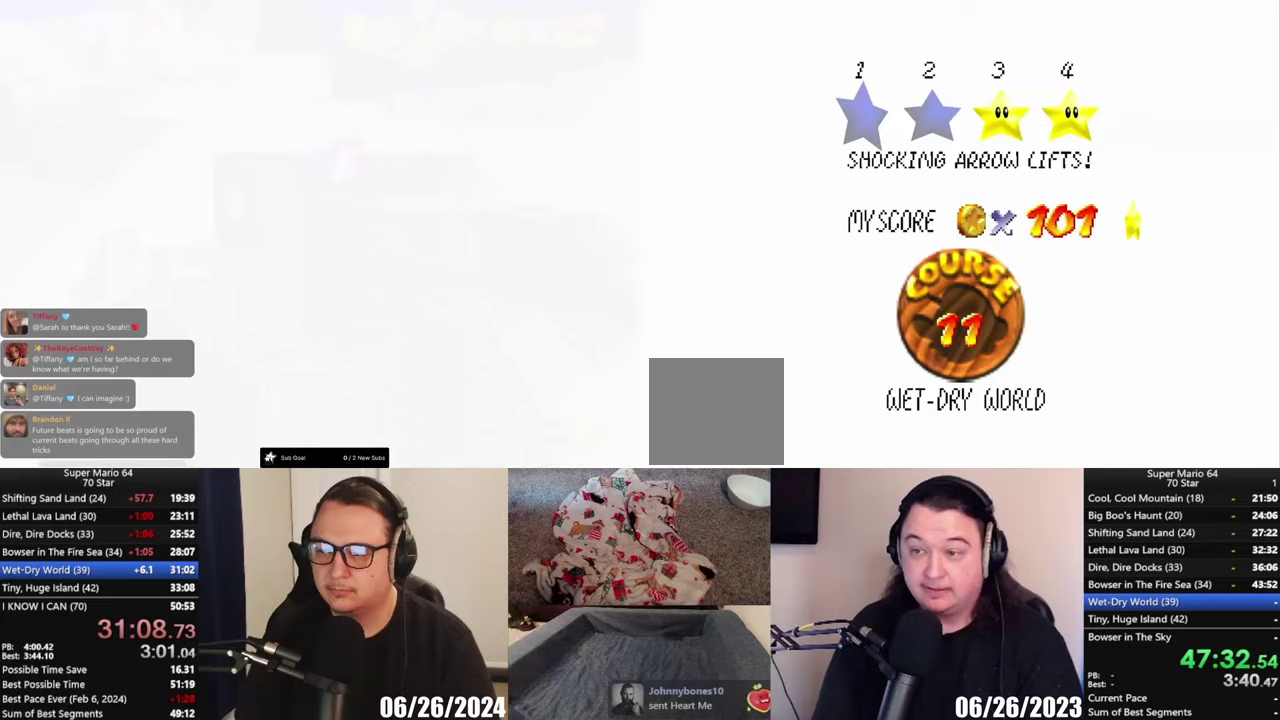
{"buttons": [], "left_stick": "center", "right_stick": "center", "events": [[67, "A", "down"], [200, "A", "up"]]}
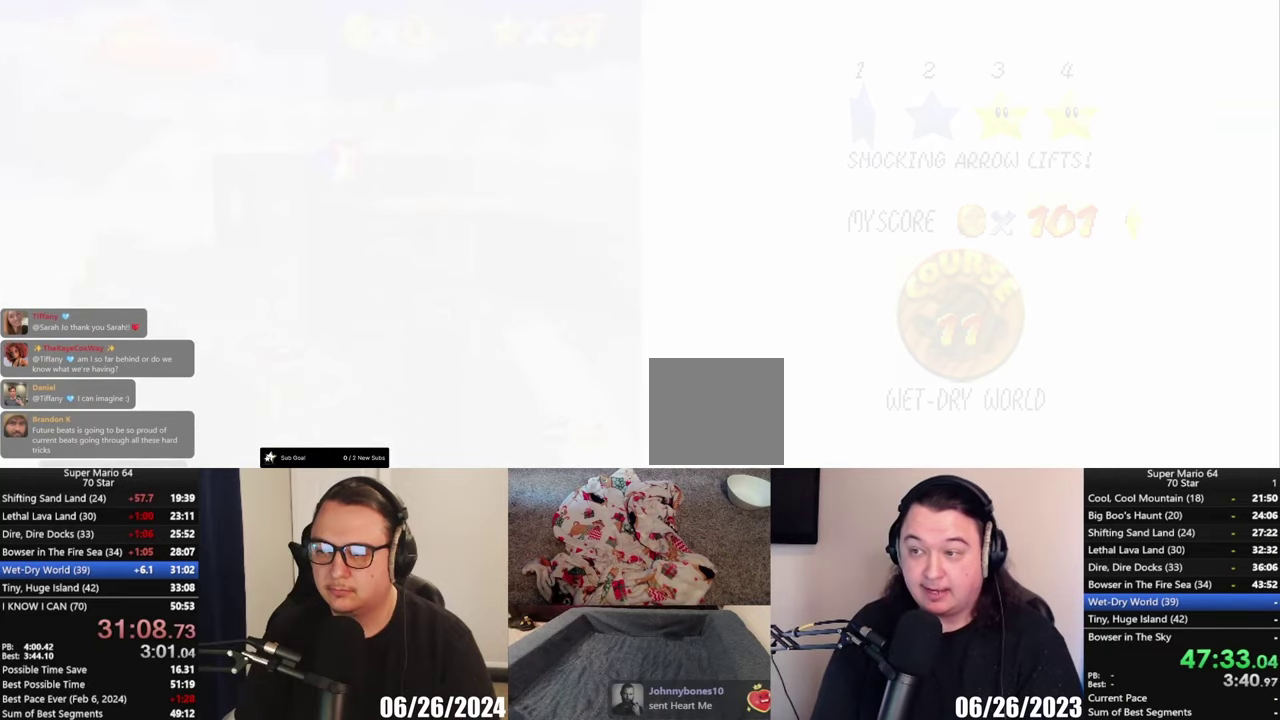
{"buttons": [], "left_stick": "center", "right_stick": "center", "events": []}
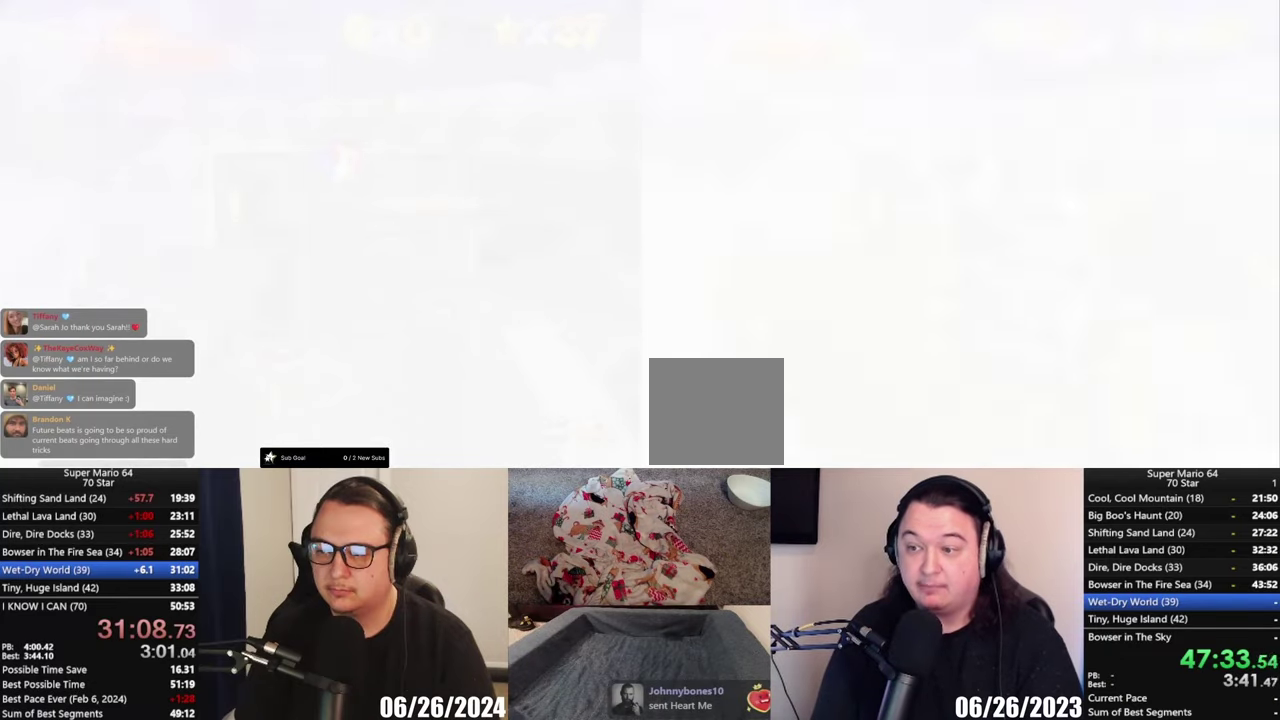
{"buttons": [], "left_stick": "center", "right_stick": "center", "events": []}
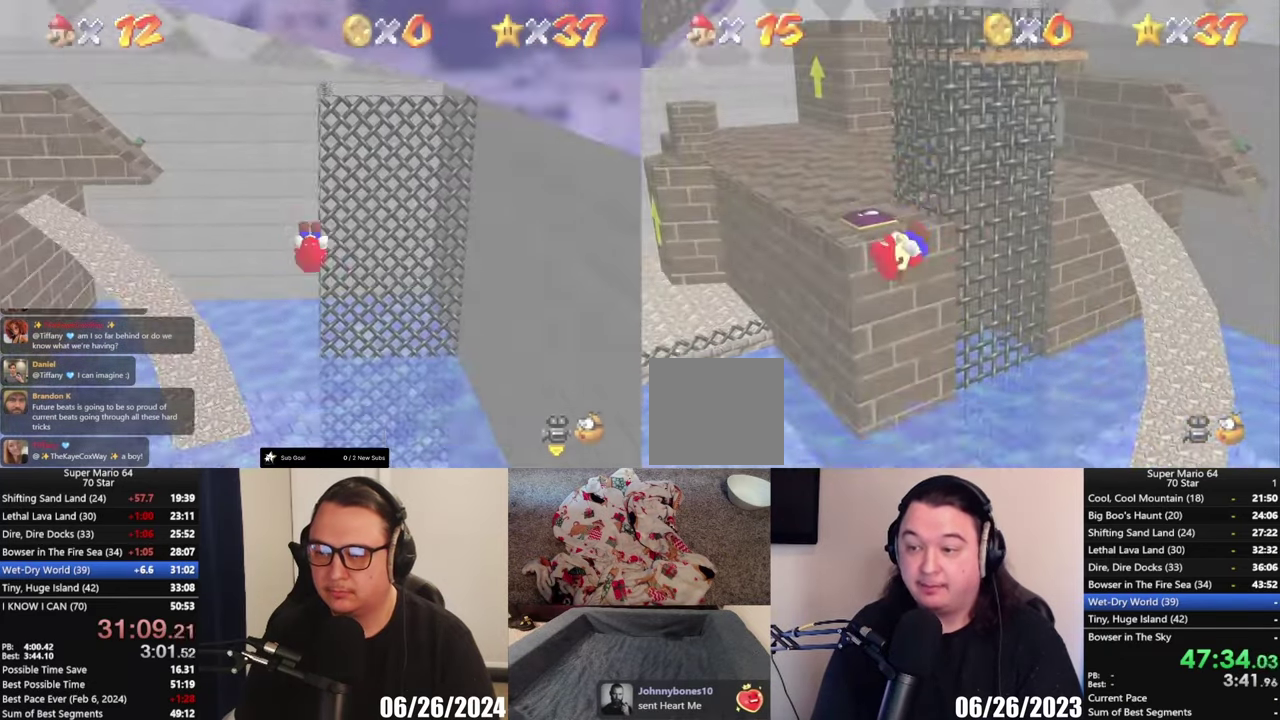
{"buttons": [], "left_stick": "center", "right_stick": "center", "events": []}
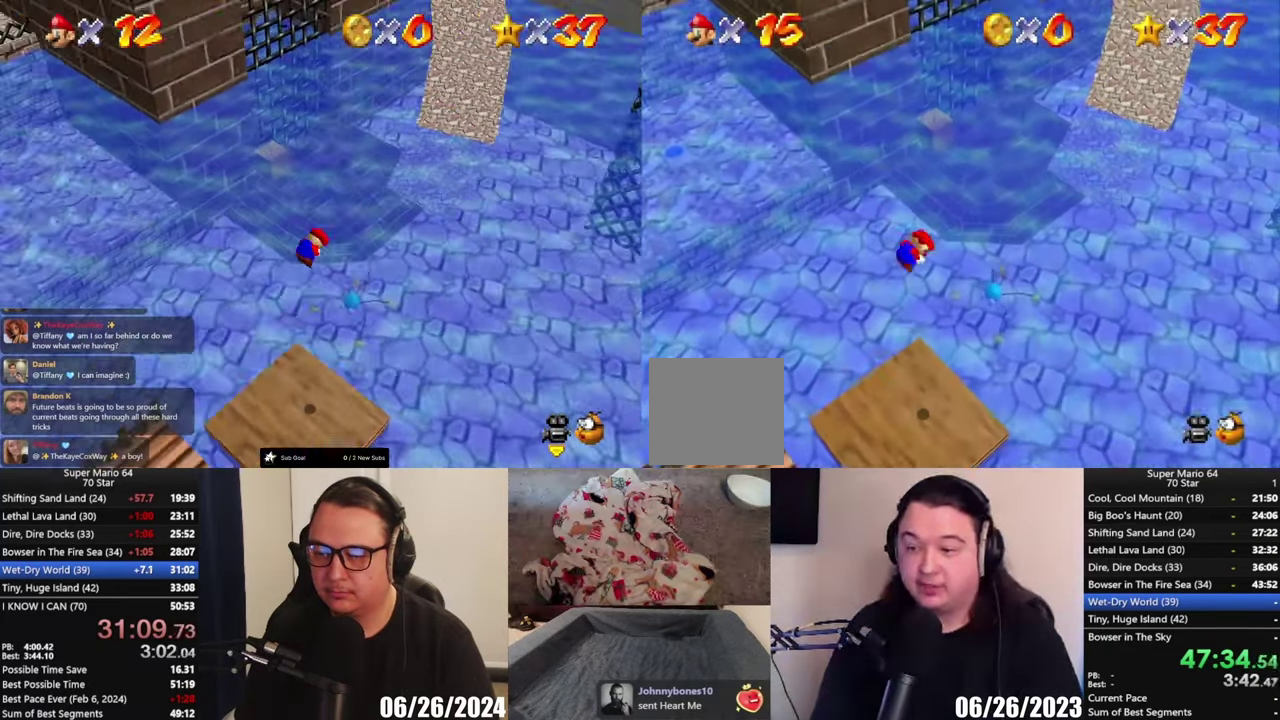
{"buttons": [], "left_stick": "up", "right_stick": "center", "events": [[133, "L1", "down"], [233, "L1", "up"], [417, "left_stick", "up"]]}
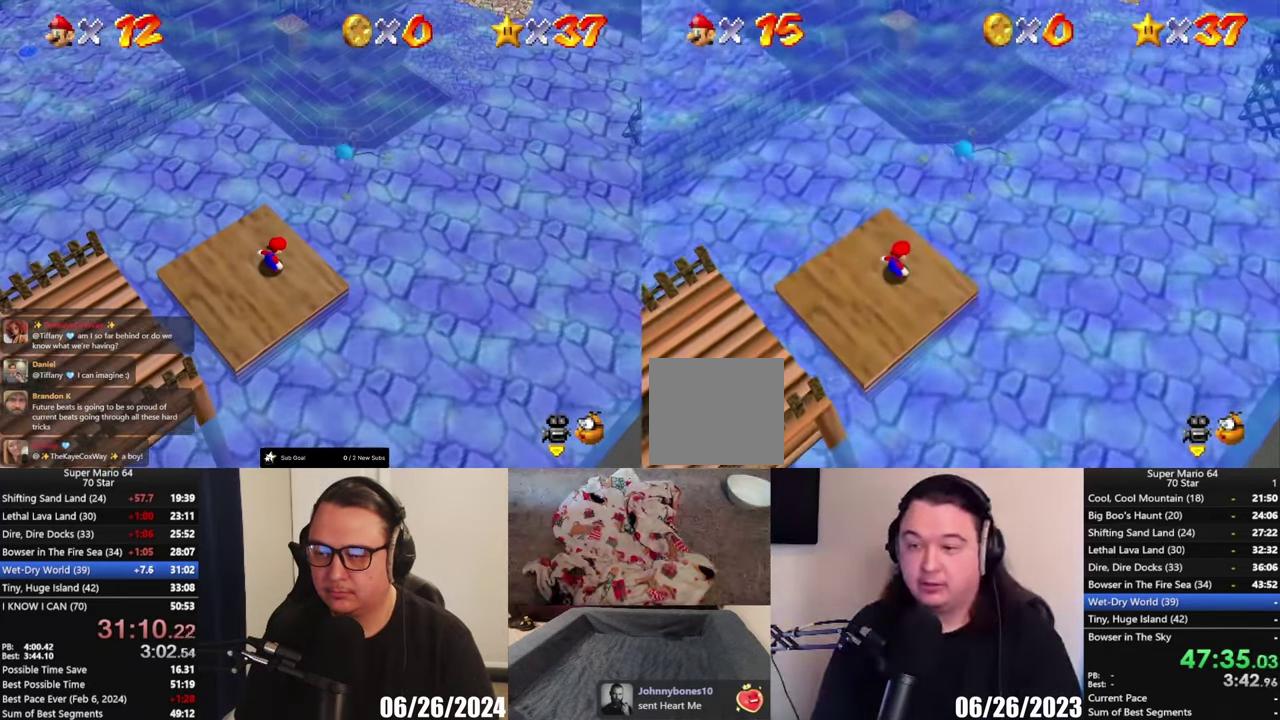
{"buttons": [], "left_stick": "up-right", "right_stick": "center", "events": [[167, "left_stick", "up-right"]]}
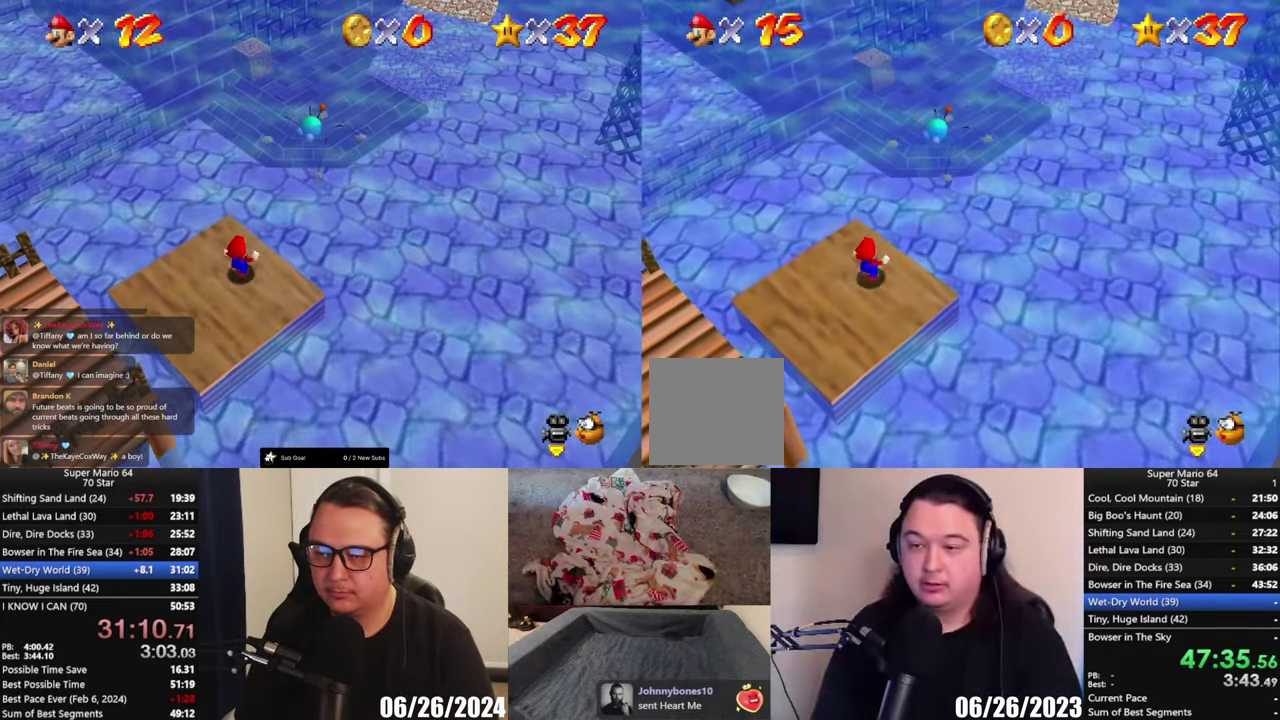
{"buttons": ["L2"], "left_stick": "up-right", "right_stick": "center", "events": [[150, "L2", "down"], [217, "A", "down"], [483, "A", "up"]]}
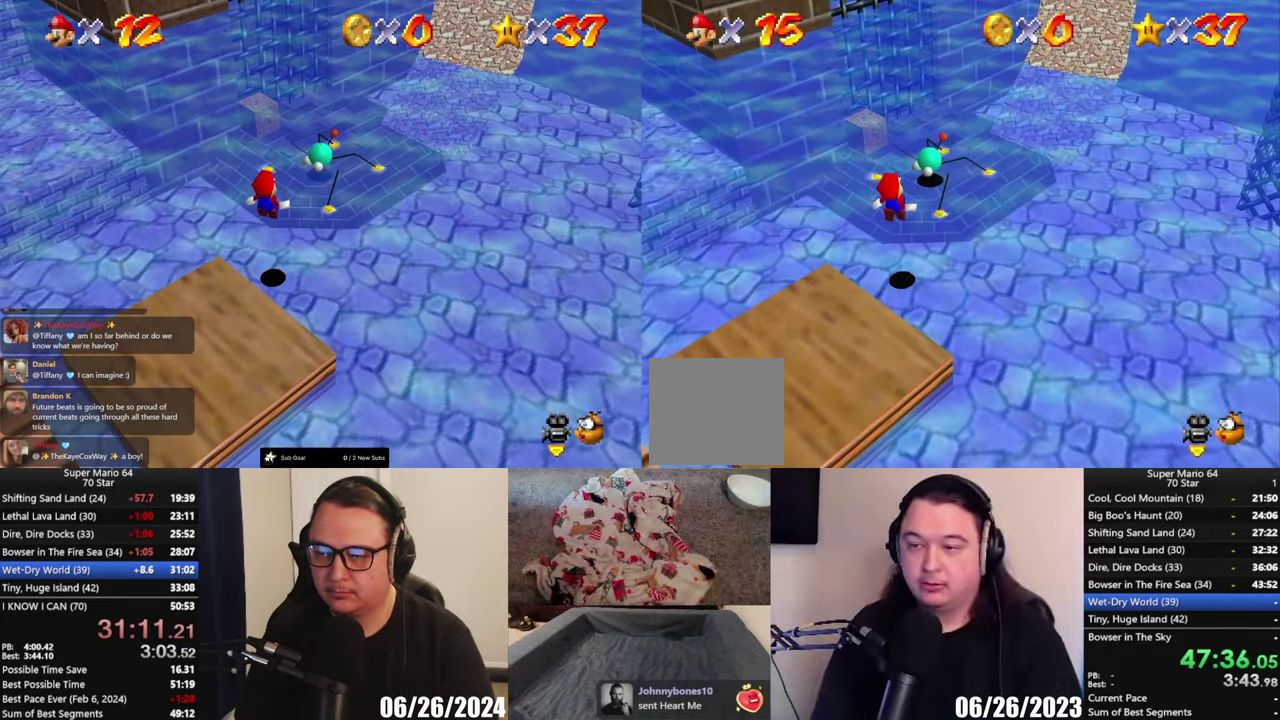
{"buttons": ["L2"], "left_stick": "up-right", "right_stick": "center", "events": [[50, "left_stick", "left"], [117, "left_stick", "down-left"], [233, "left_stick", "left"], [450, "left_stick", "up-right"]]}
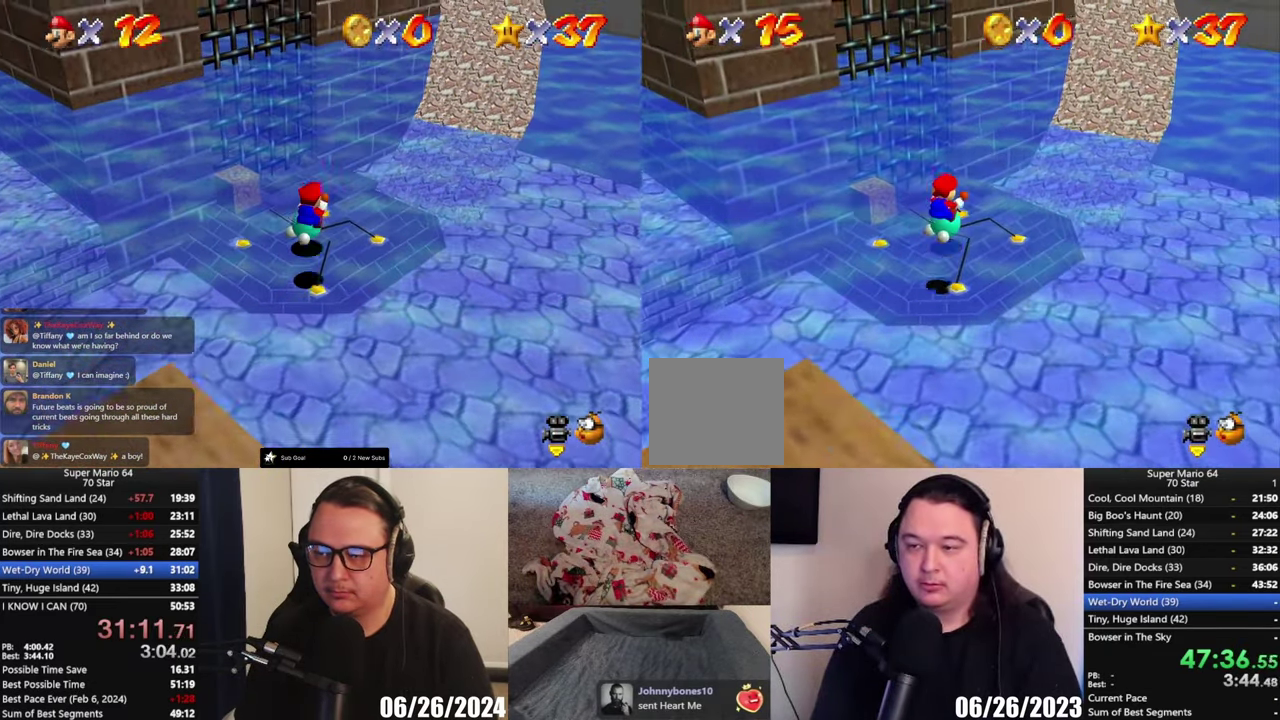
{"buttons": ["L2"], "left_stick": "up-right", "right_stick": "center", "events": []}
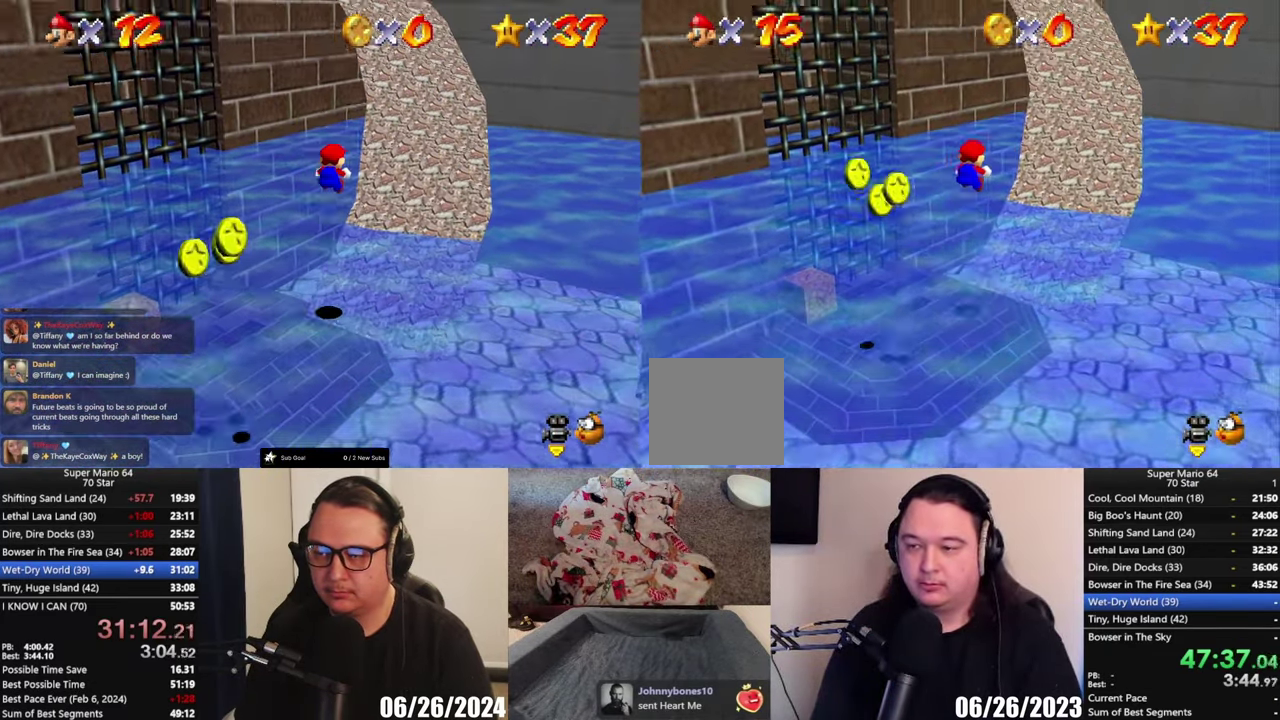
{"buttons": ["L2"], "left_stick": "up", "right_stick": "center", "events": [[500, "left_stick", "up"]]}
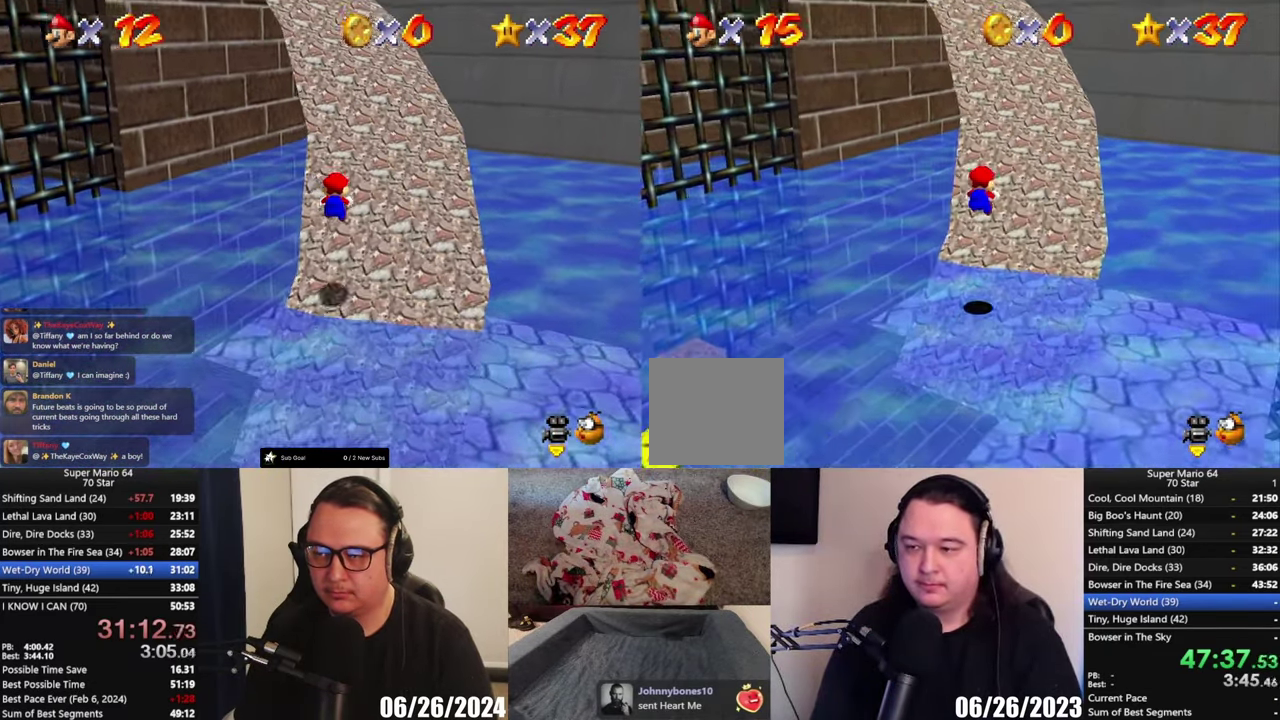
{"buttons": [], "left_stick": "up", "right_stick": "center", "events": [[67, "L2", "up"]]}
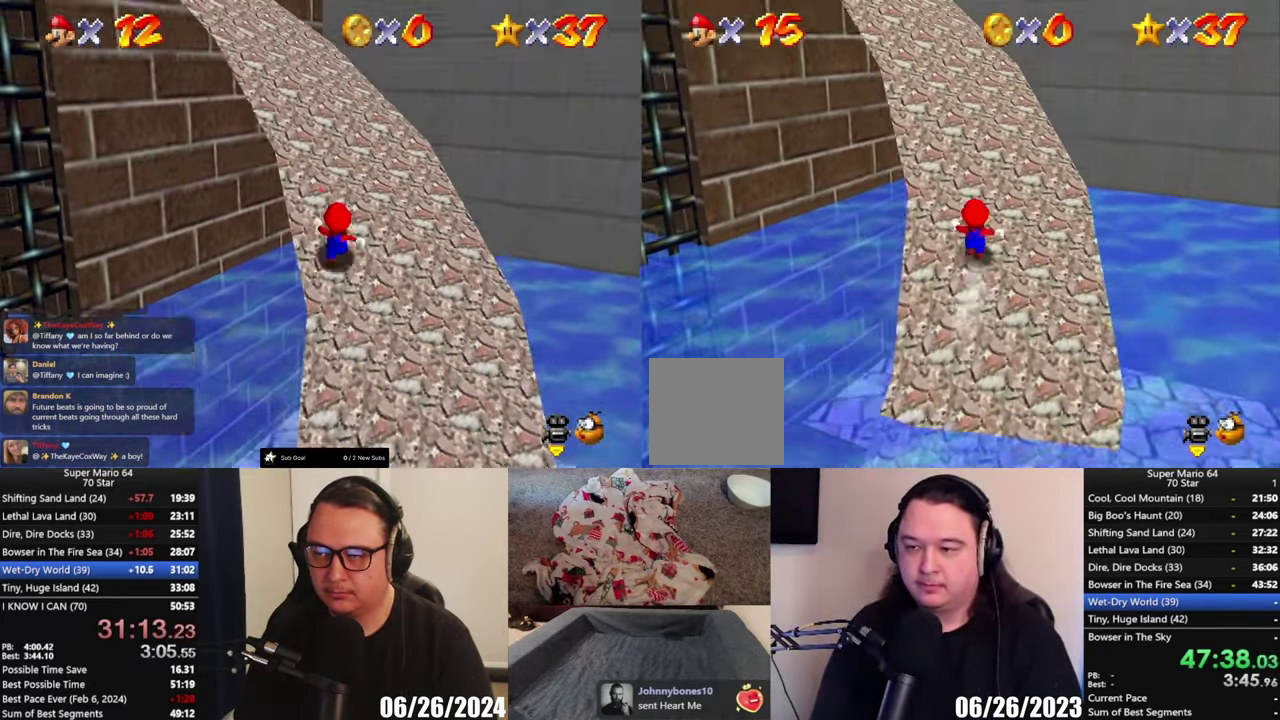
{"buttons": [], "left_stick": "up-left", "right_stick": "center", "events": [[417, "left_stick", "up-left"]]}
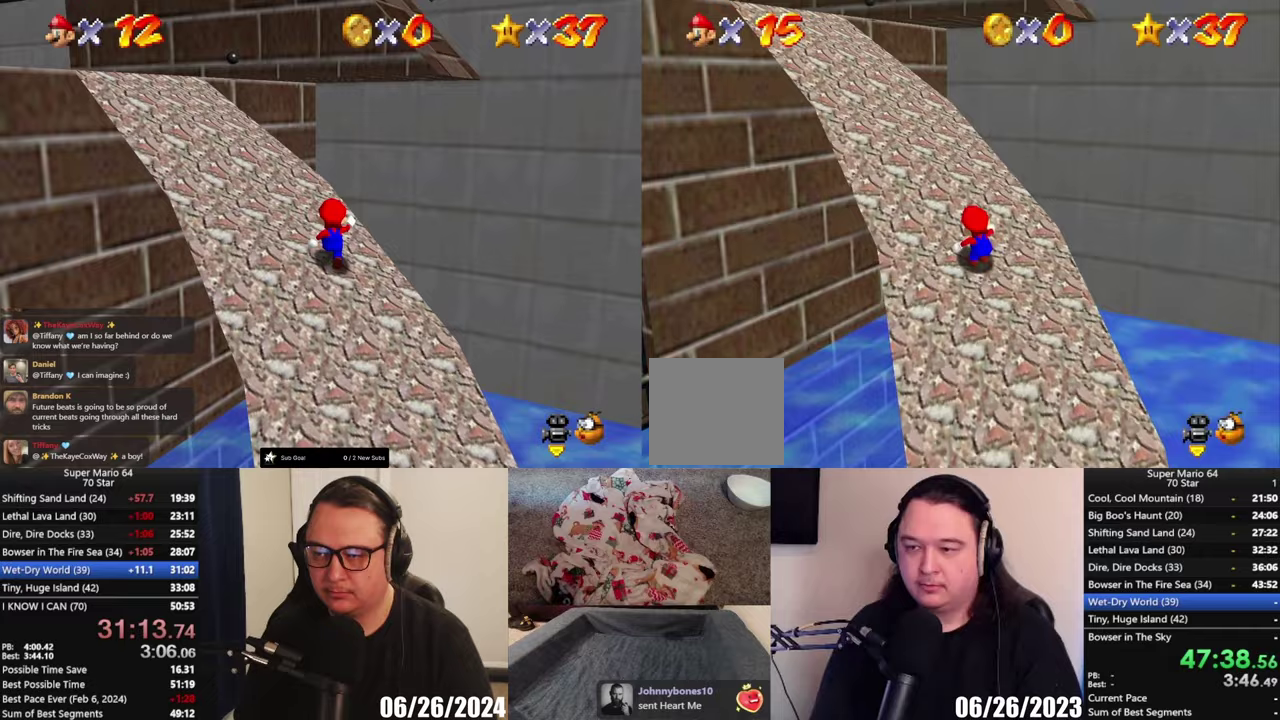
{"buttons": [], "left_stick": "up-left", "right_stick": "center", "events": []}
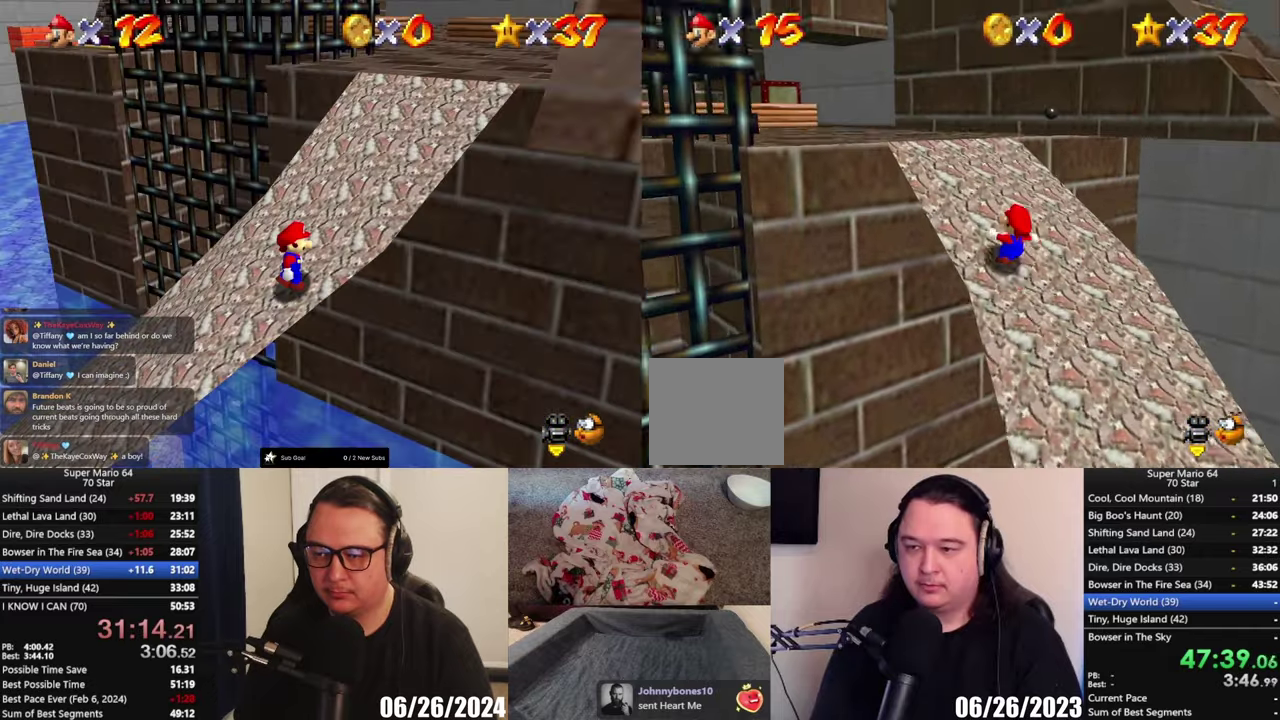
{"buttons": [], "left_stick": "up-left", "right_stick": "center", "events": []}
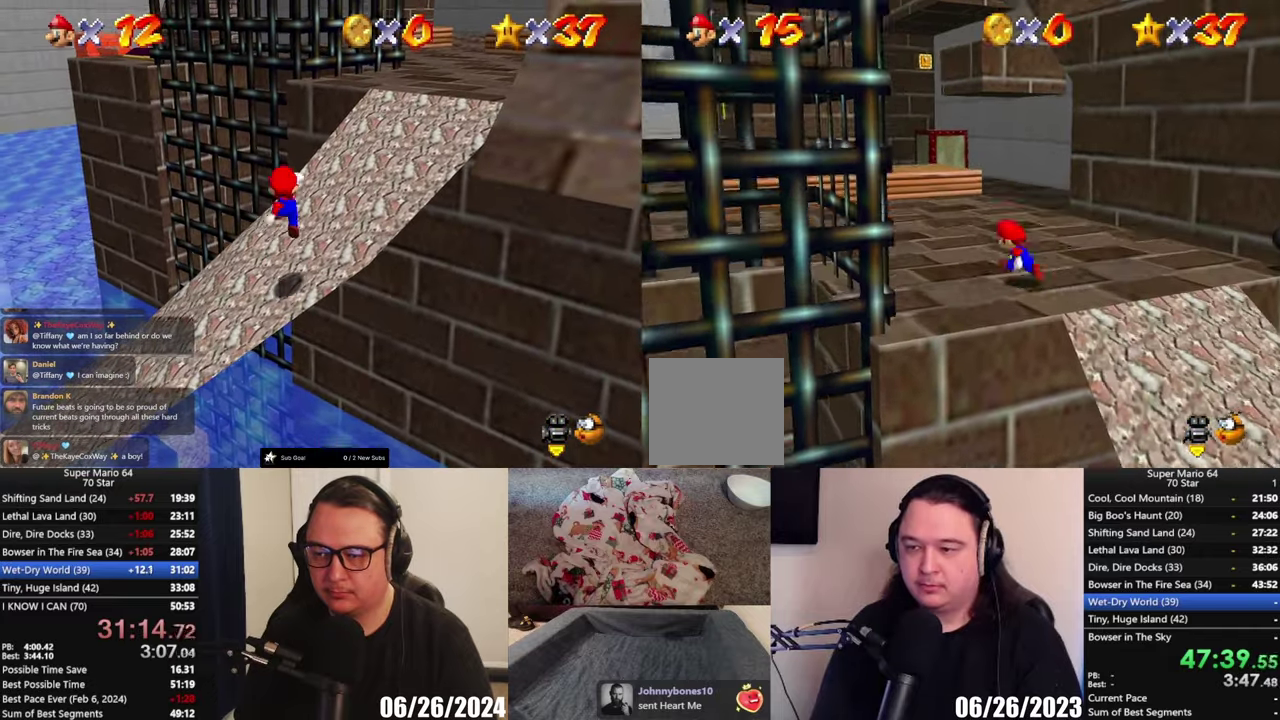
{"buttons": [], "left_stick": "down-left", "right_stick": "center", "events": [[33, "Y", "down"], [117, "Y", "up"], [183, "Y", "down"], [300, "Y", "up"], [300, "left_stick", "left"], [367, "left_stick", "down-left"]]}
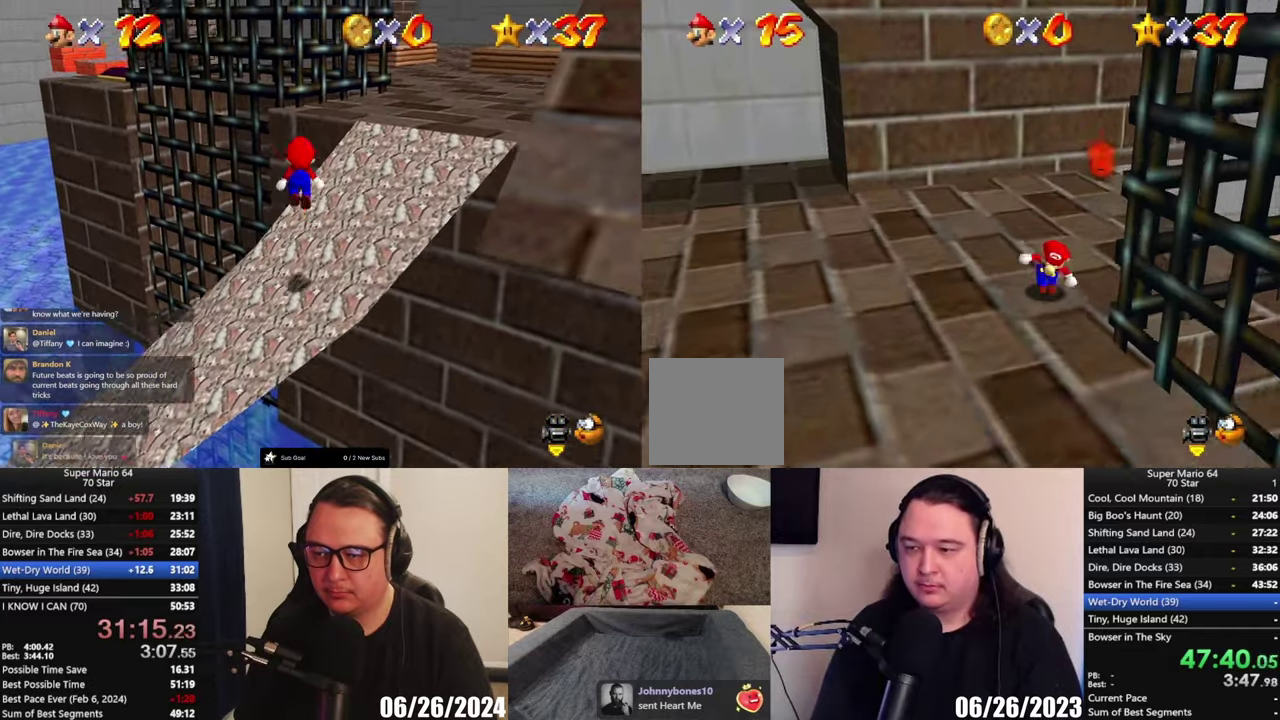
{"buttons": [], "left_stick": "down-right", "right_stick": "center", "events": [[17, "left_stick", "down"], [167, "left_stick", "down-right"], [267, "X", "down"], [300, "left_stick", "down"], [350, "X", "up"], [417, "left_stick", "down-right"]]}